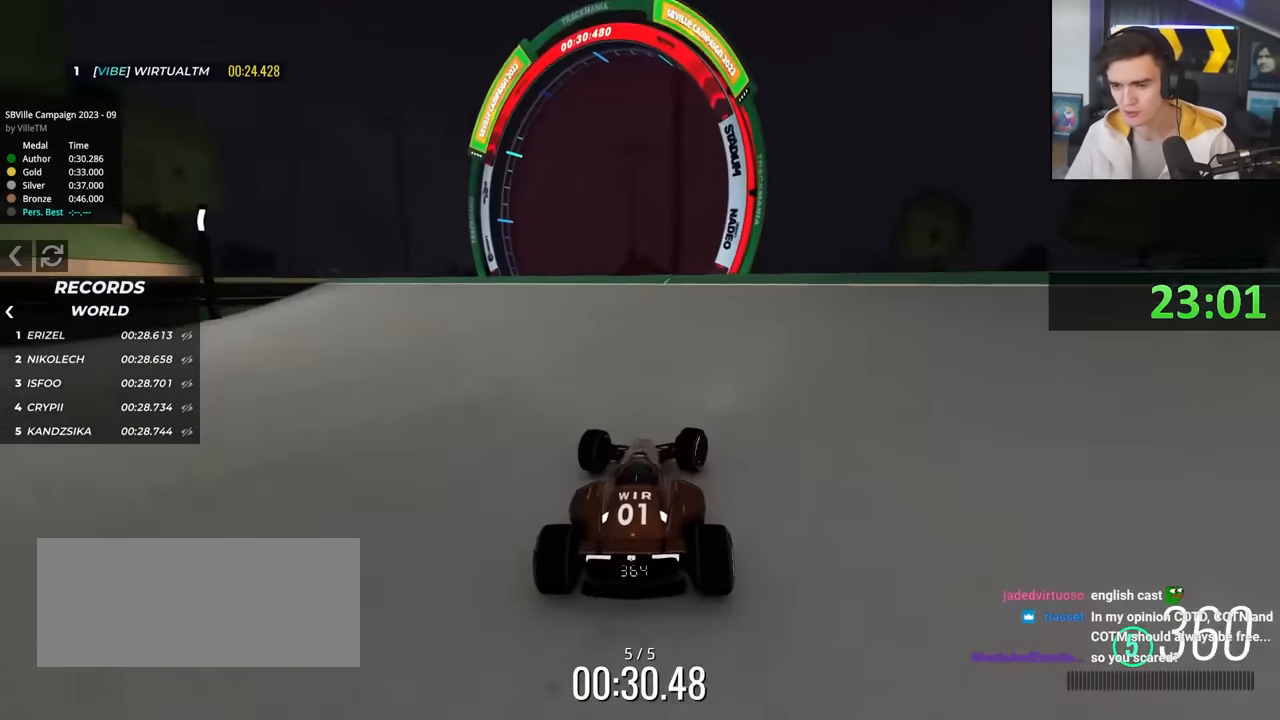
Gameplay with keyboard; each line is a JSON object with the keys held at the frame after it. "events" lists presses ("down") and releases ("up") of "brake", "down", "left", "right" and "up" between this image and that frame as [ms after this image, input, new state], when the widget could be followed in between. No other keys are recorded. Mouse input is not recorded. Key names are as the overlay labels them; some are game actions (e.g. jump) rather than physical keys.
{"keys": [], "events": [[50, "right", "up"], [484, "up", "up"]]}
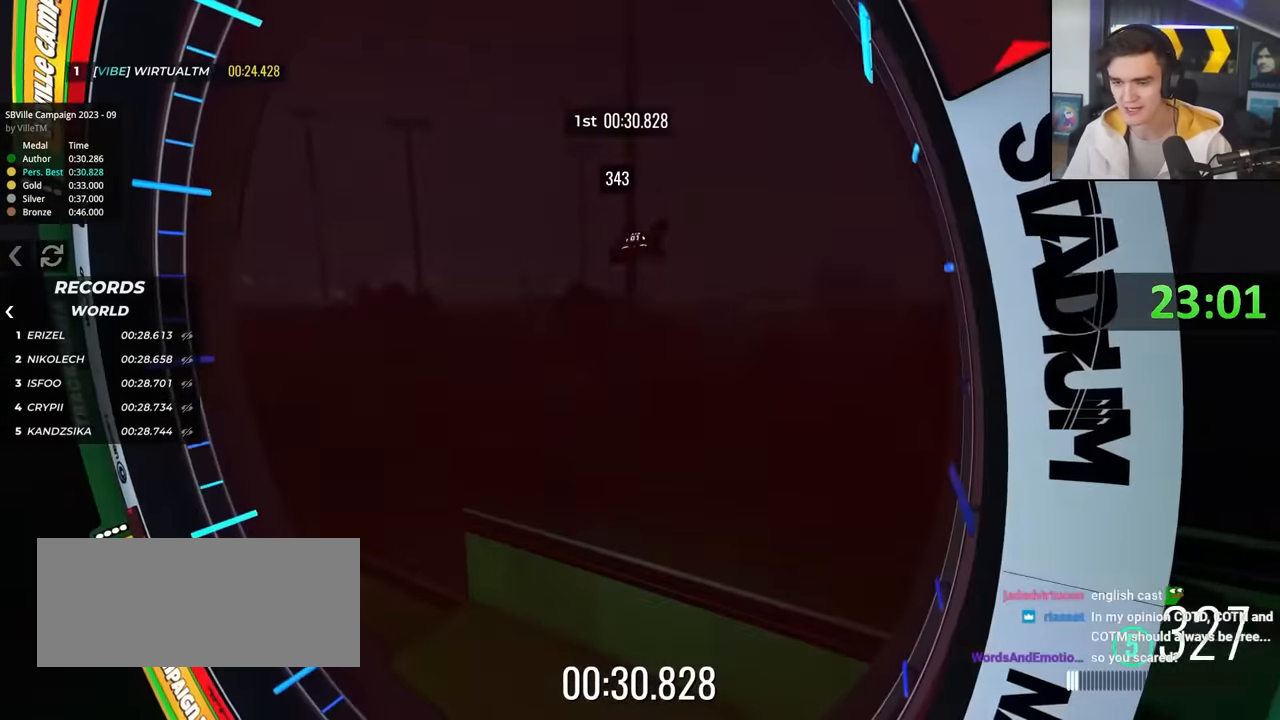
{"keys": [], "events": []}
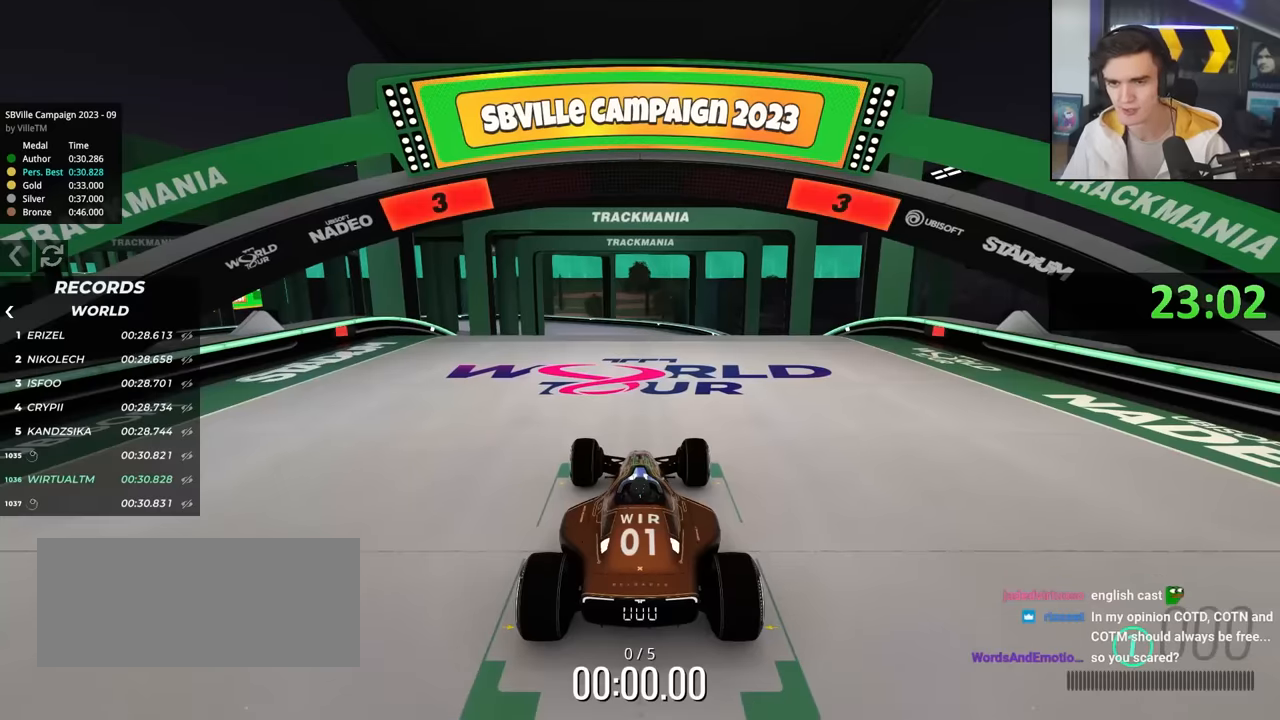
{"keys": ["up"], "events": [[33, "up", "down"]]}
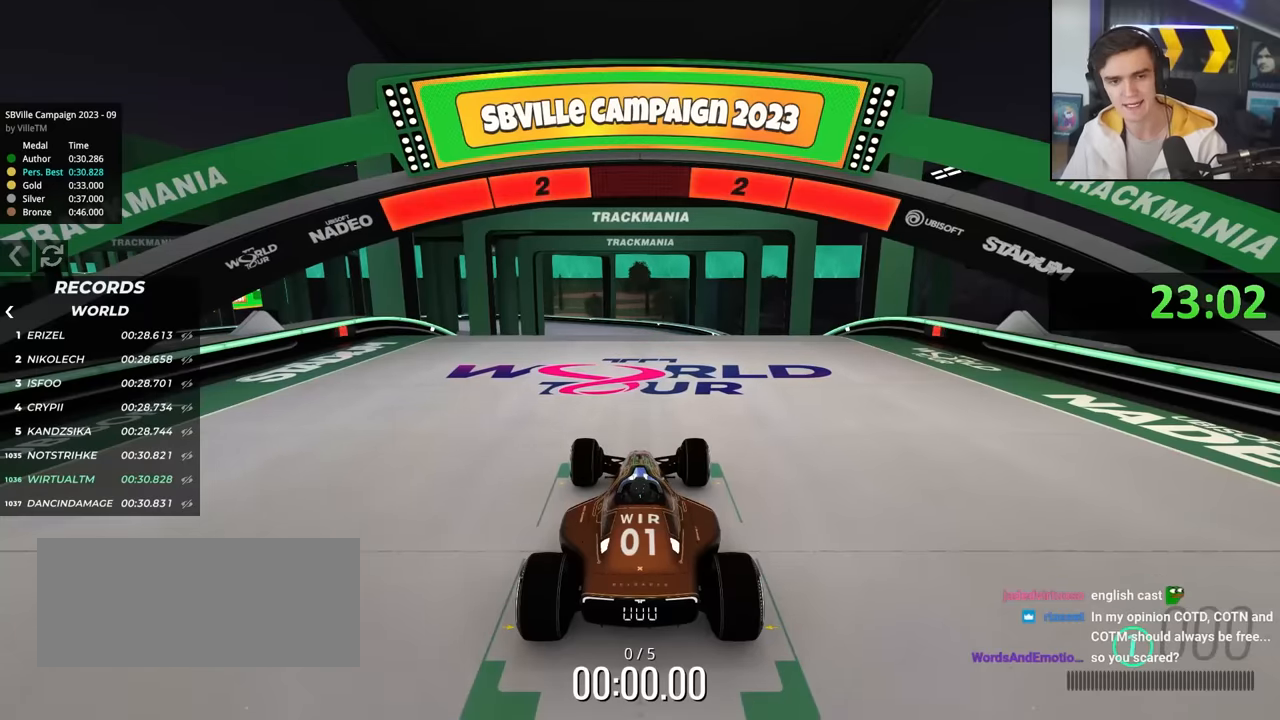
{"keys": ["up"], "events": []}
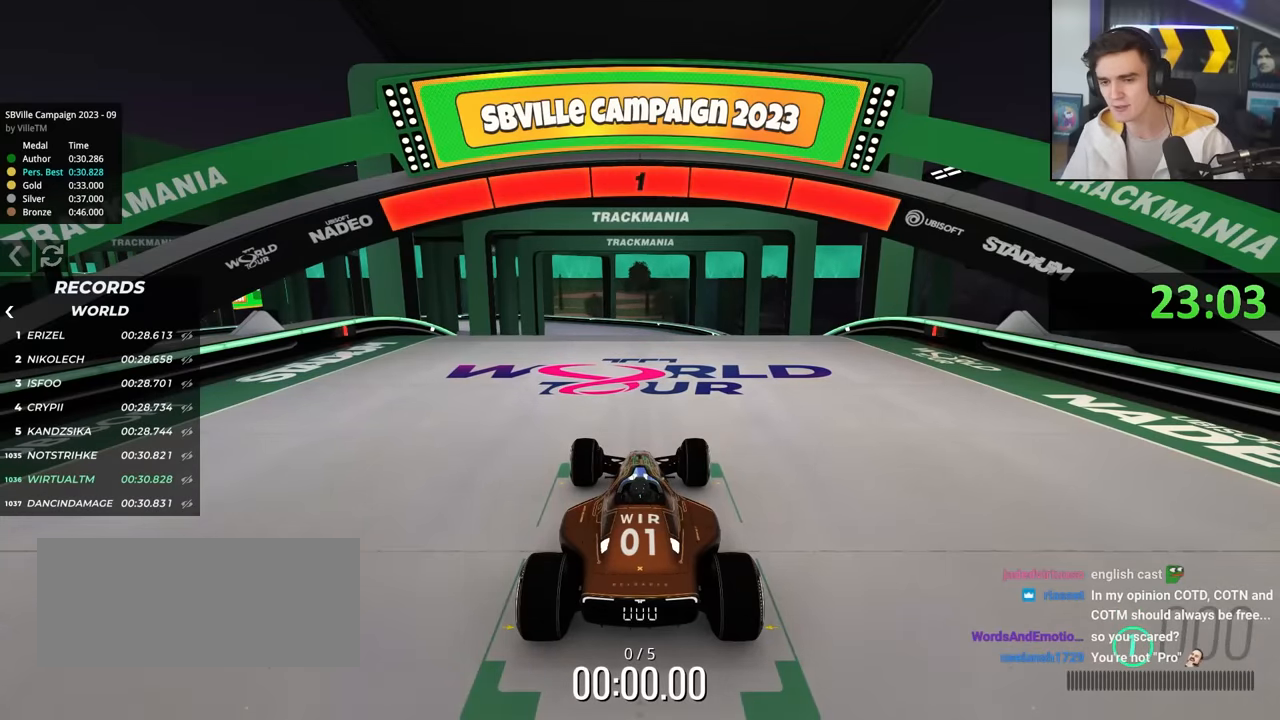
{"keys": ["up"], "events": []}
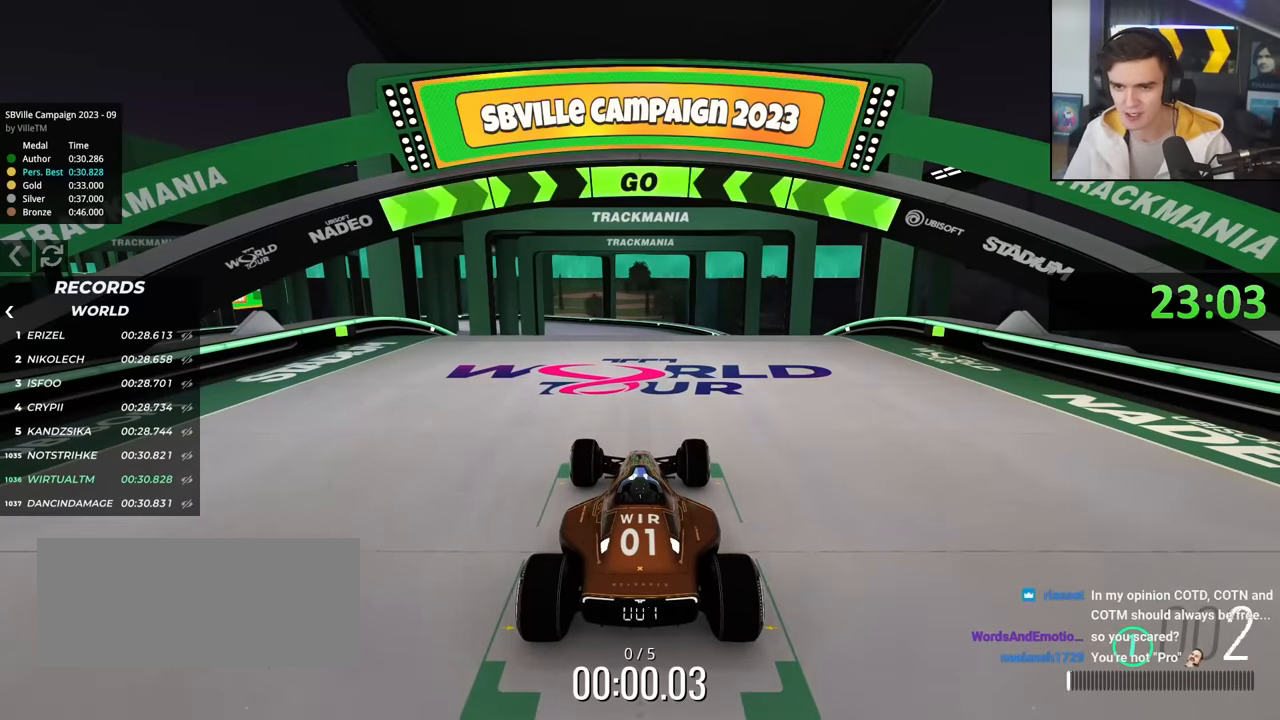
{"keys": ["up"], "events": []}
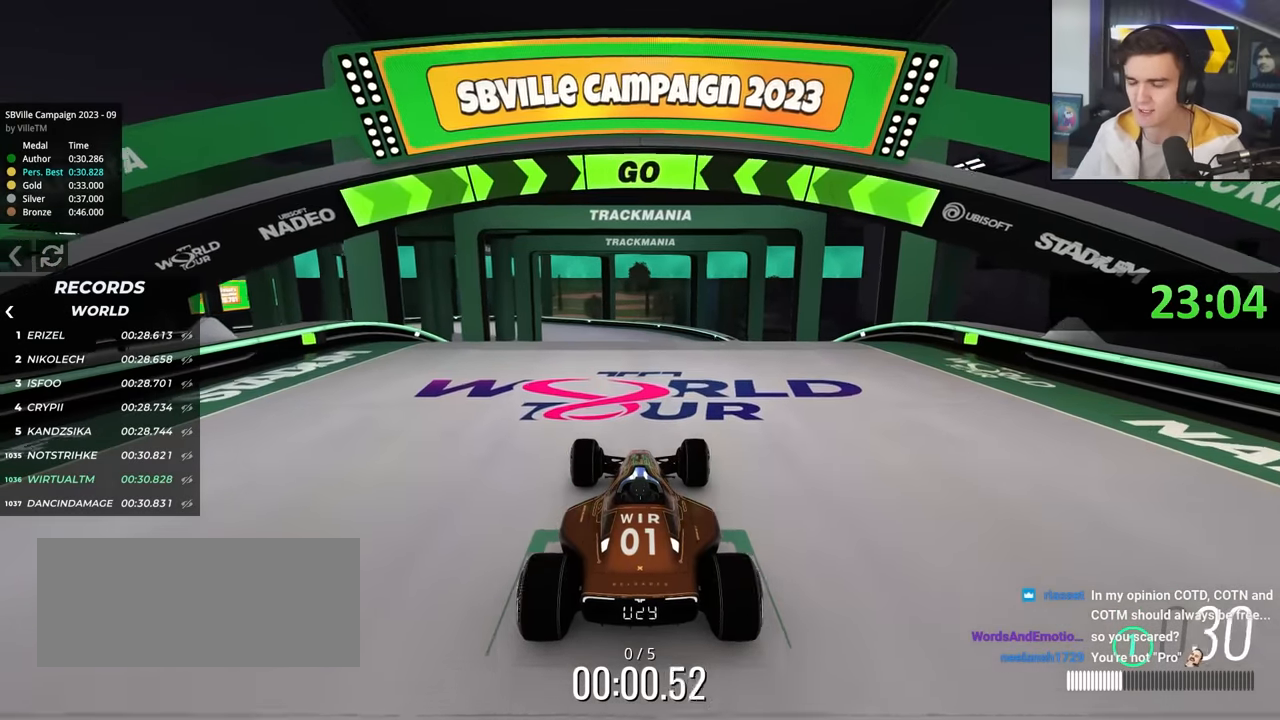
{"keys": ["up"], "events": []}
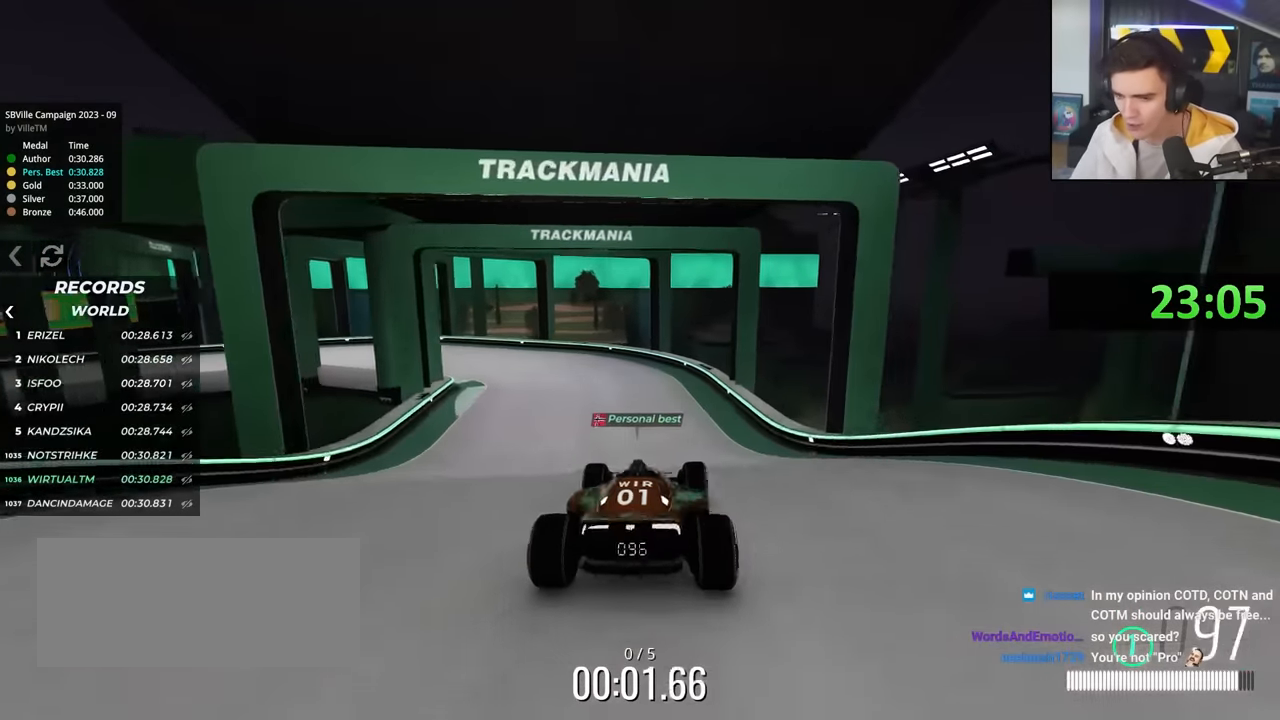
{"keys": ["up"], "events": [[333, "left", "down"], [466, "left", "up"]]}
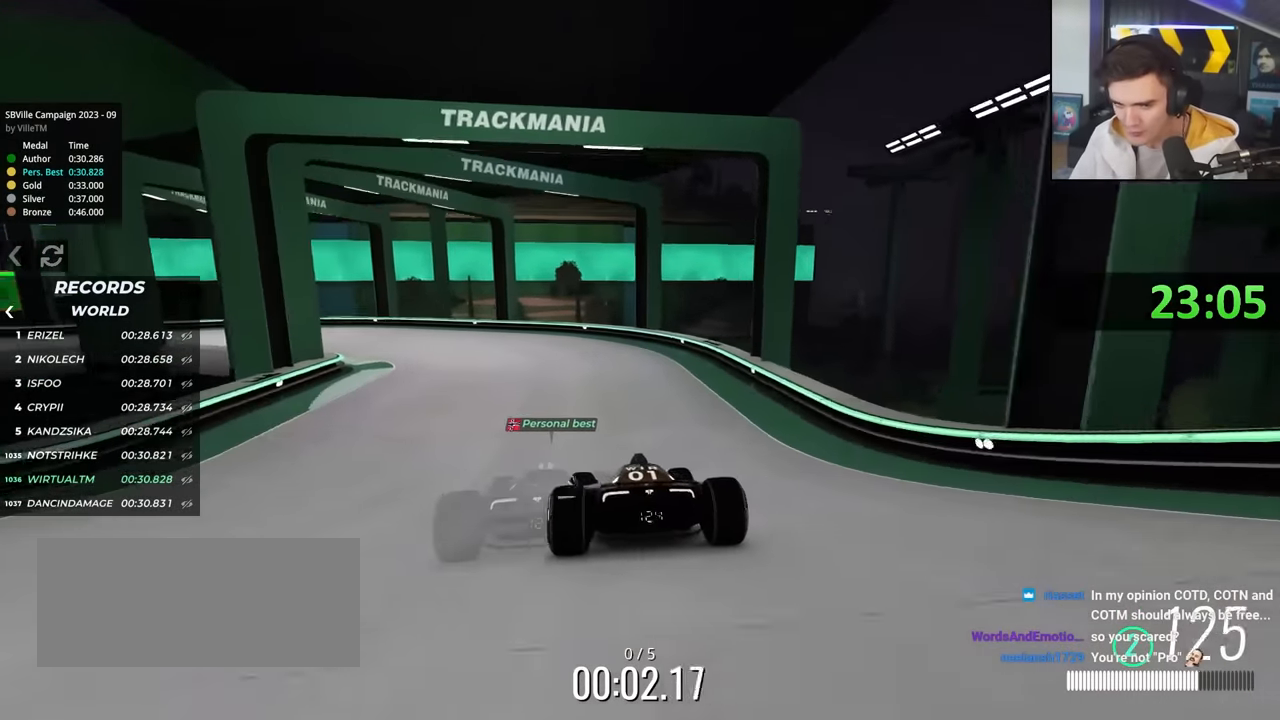
{"keys": ["left", "up"], "events": [[66, "left", "down"]]}
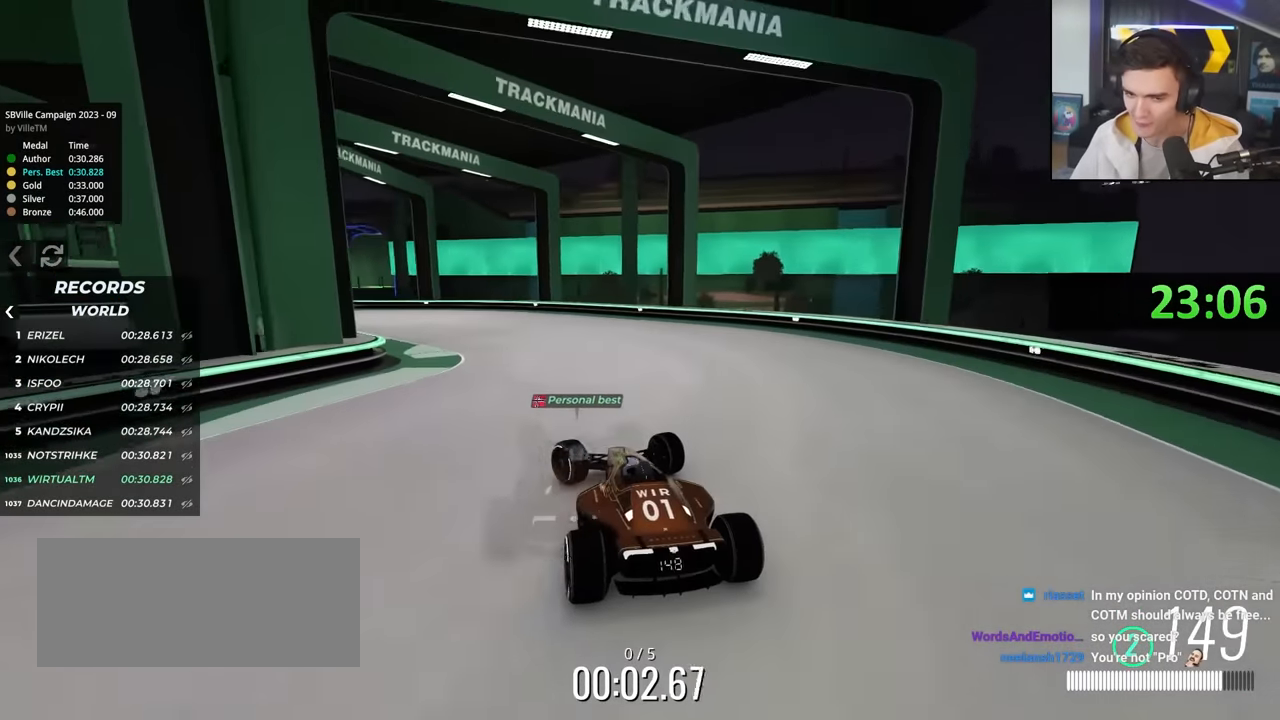
{"keys": ["left", "up"], "events": [[83, "left", "up"], [166, "left", "down"]]}
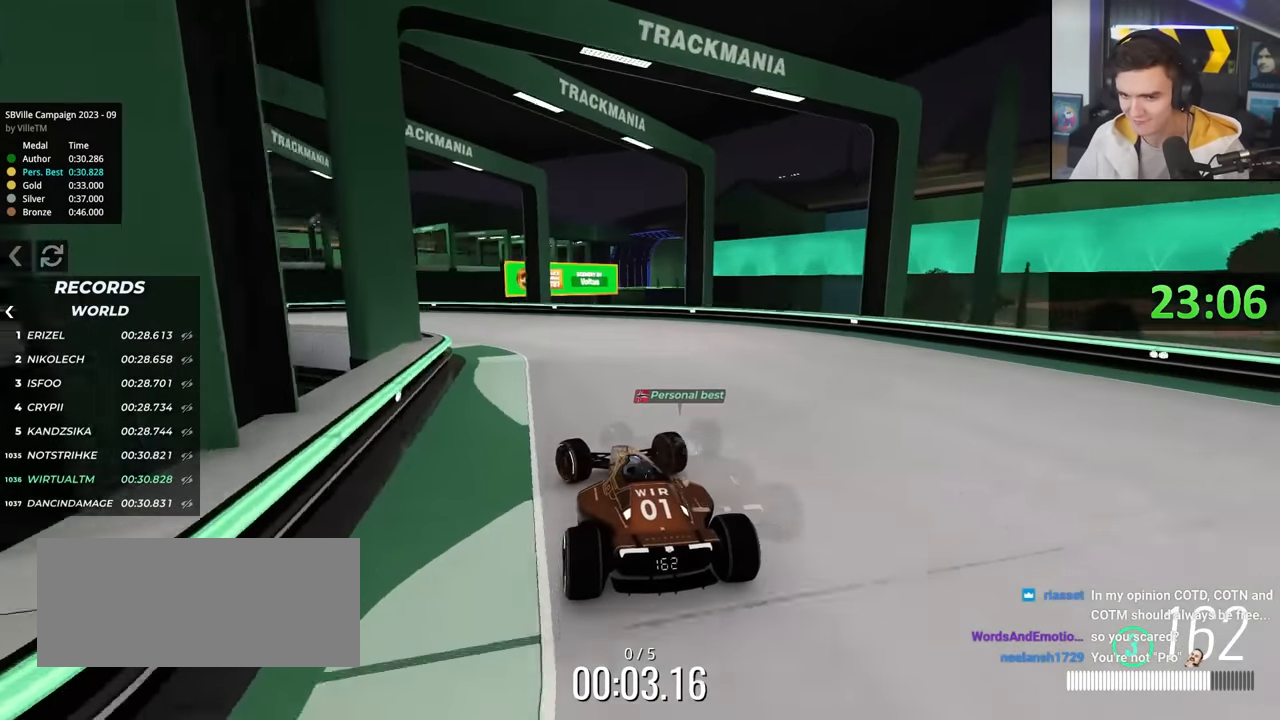
{"keys": ["left", "up"], "events": [[50, "left", "up"], [83, "left", "down"]]}
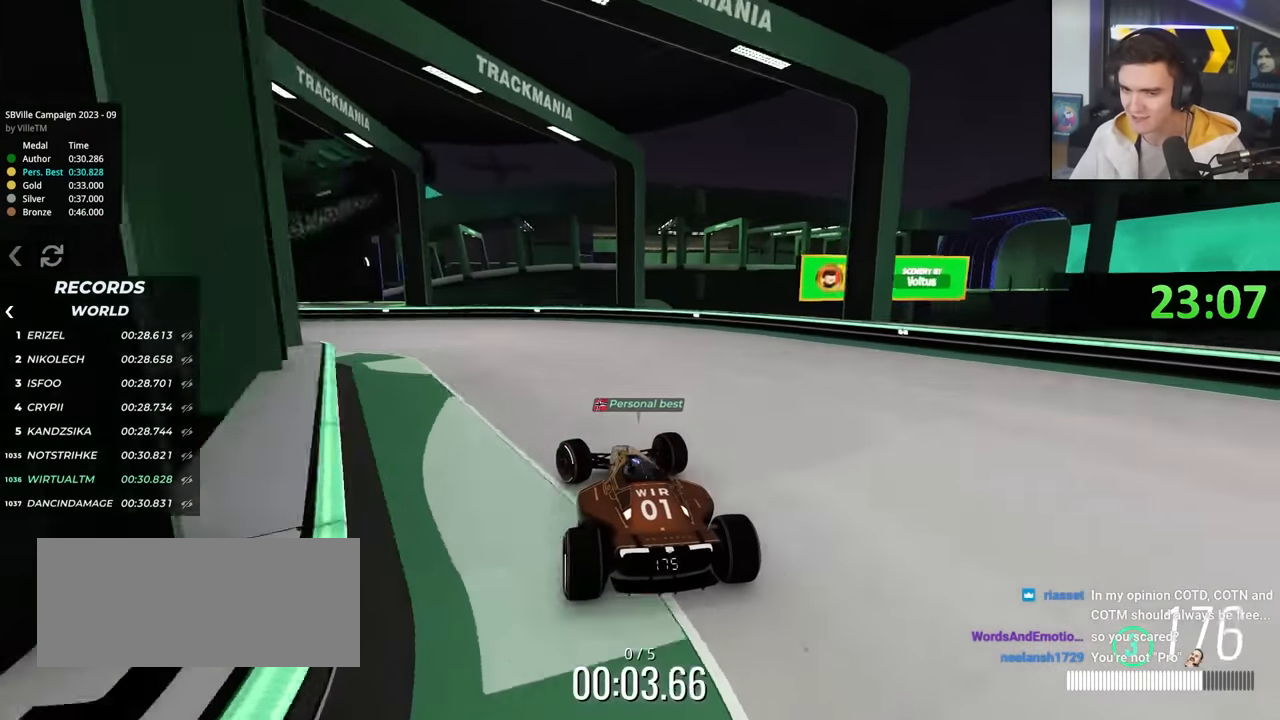
{"keys": ["left", "up"], "events": []}
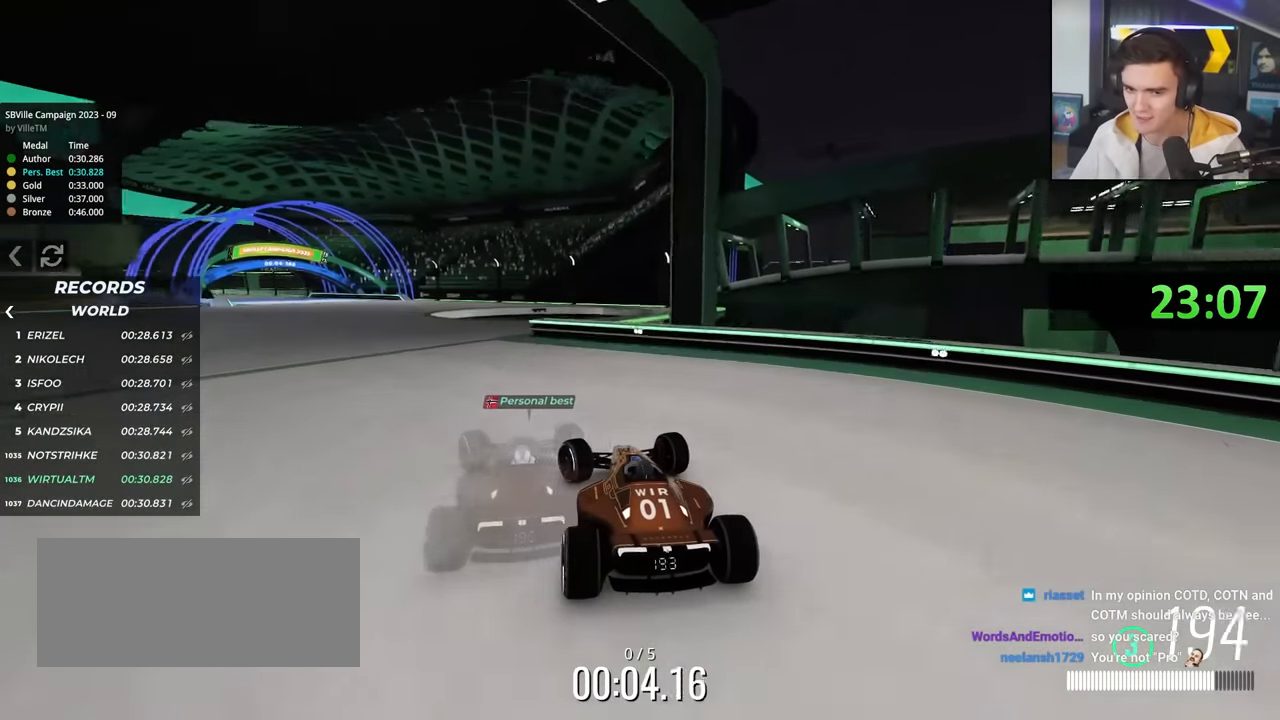
{"keys": ["up"], "events": [[266, "left", "up"], [400, "right", "down"], [450, "right", "up"]]}
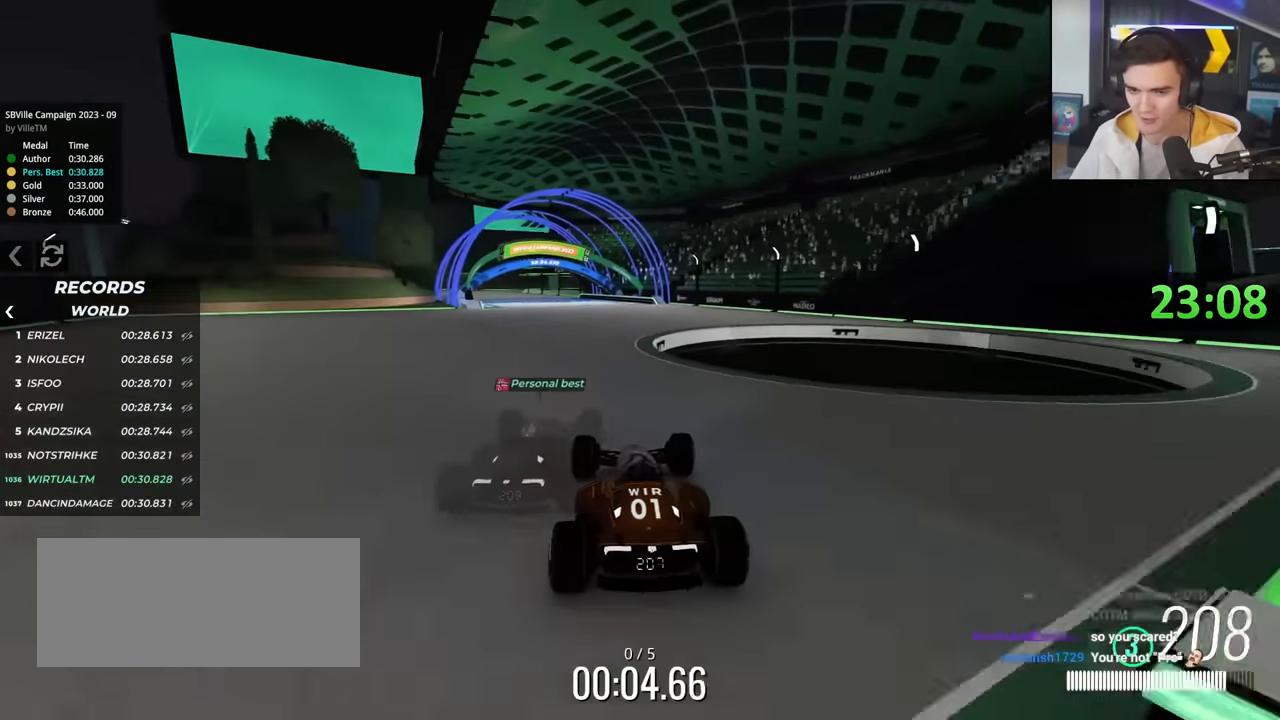
{"keys": ["left", "up"], "events": [[100, "left", "down"], [333, "left", "up"], [466, "left", "down"]]}
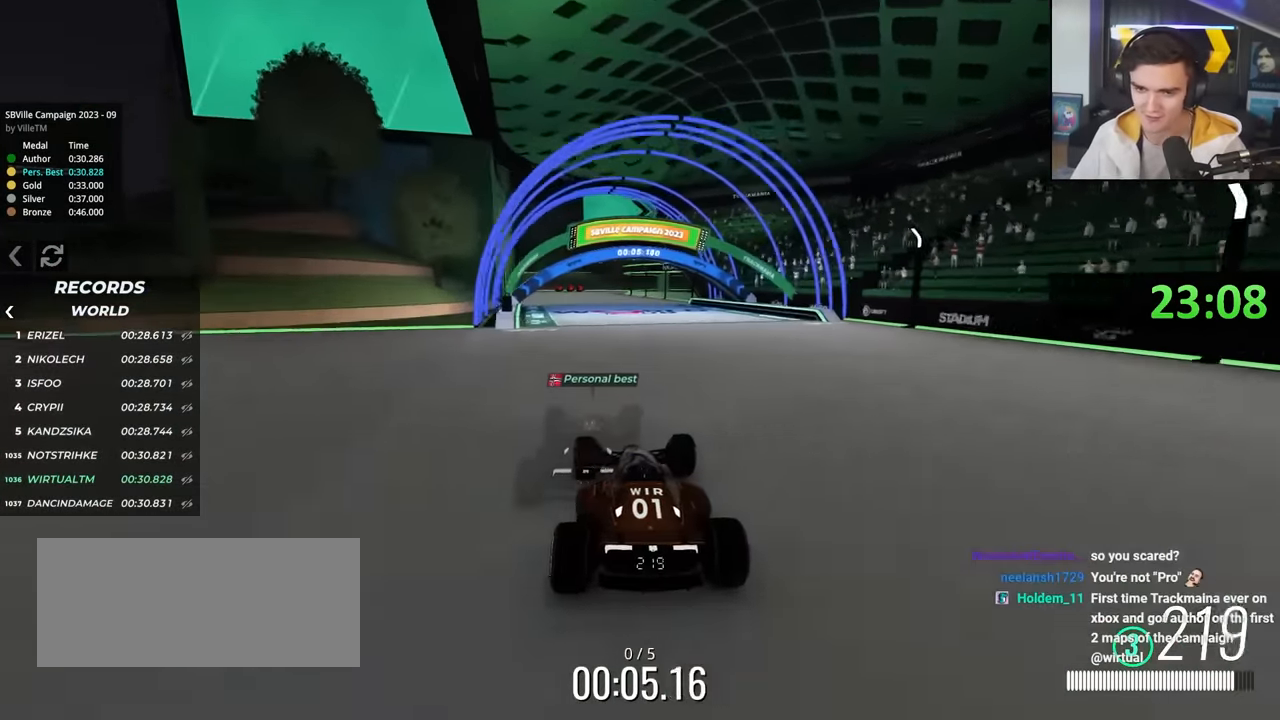
{"keys": ["up"], "events": [[116, "left", "up"]]}
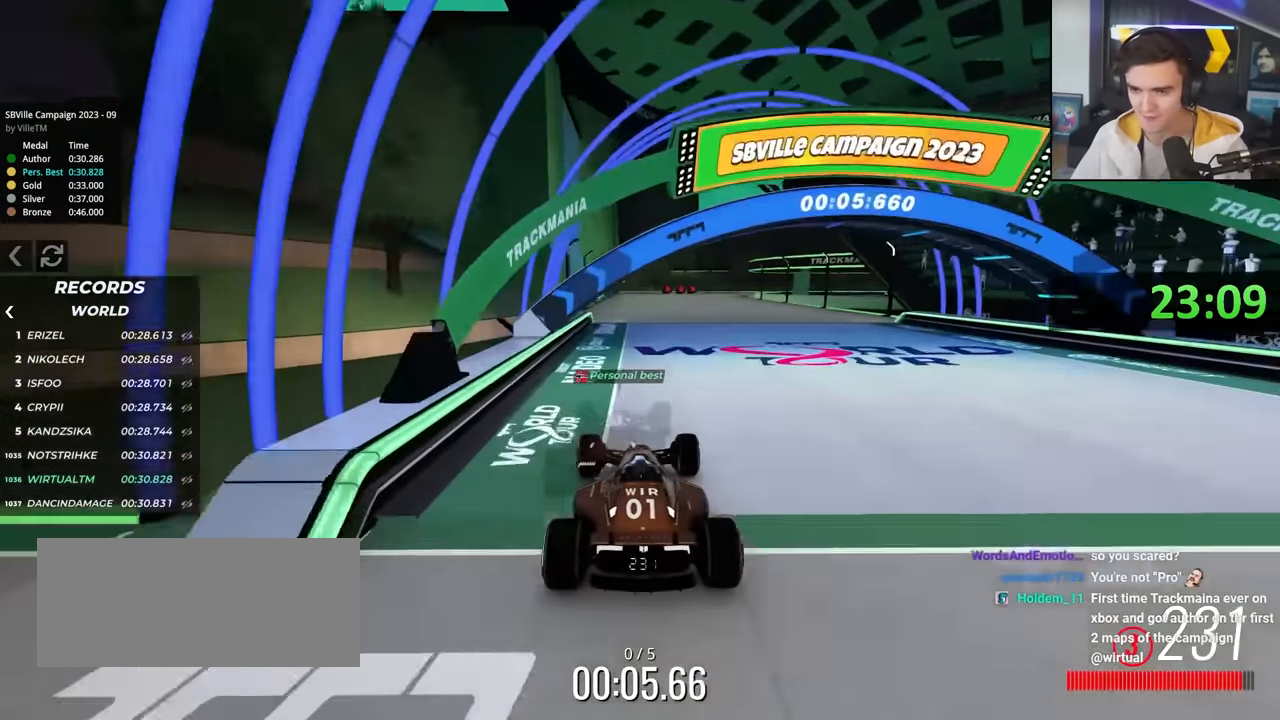
{"keys": ["right", "up"], "events": [[500, "right", "down"]]}
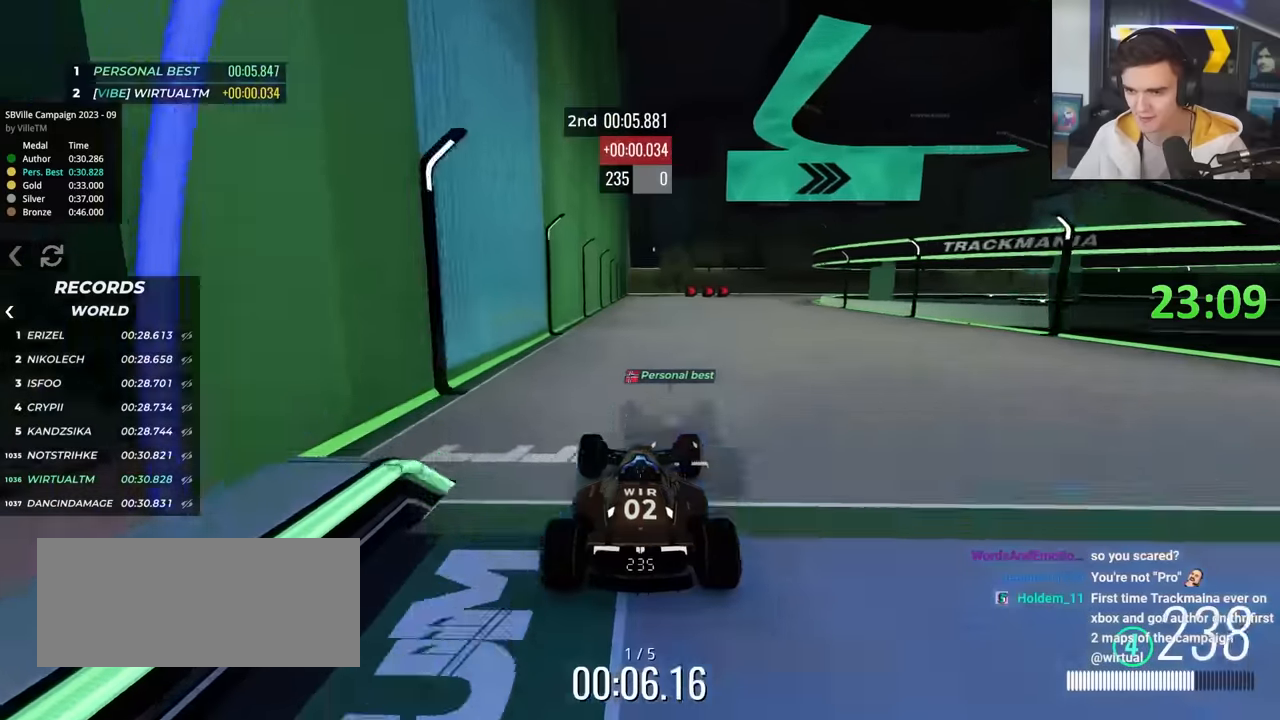
{"keys": ["right", "up"], "events": [[184, "right", "up"], [334, "right", "down"], [367, "right", "up"], [467, "right", "down"]]}
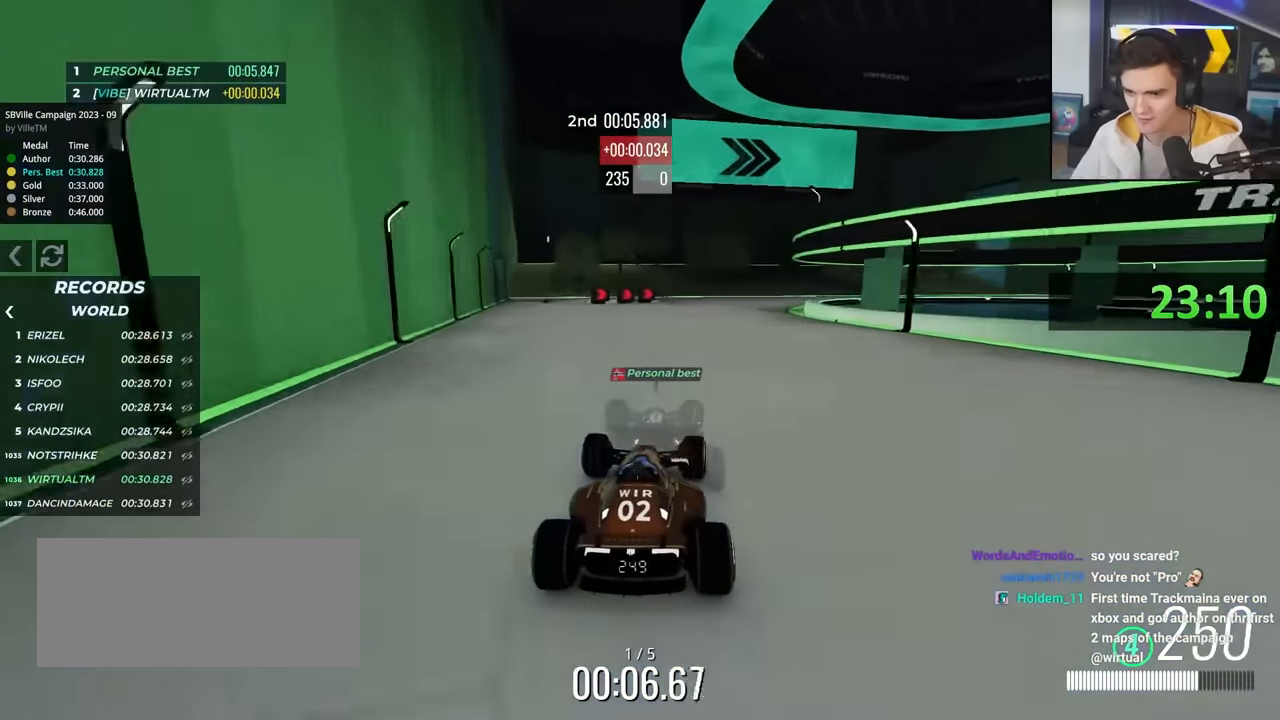
{"keys": ["brake", "right", "up"], "events": [[250, "brake", "down"]]}
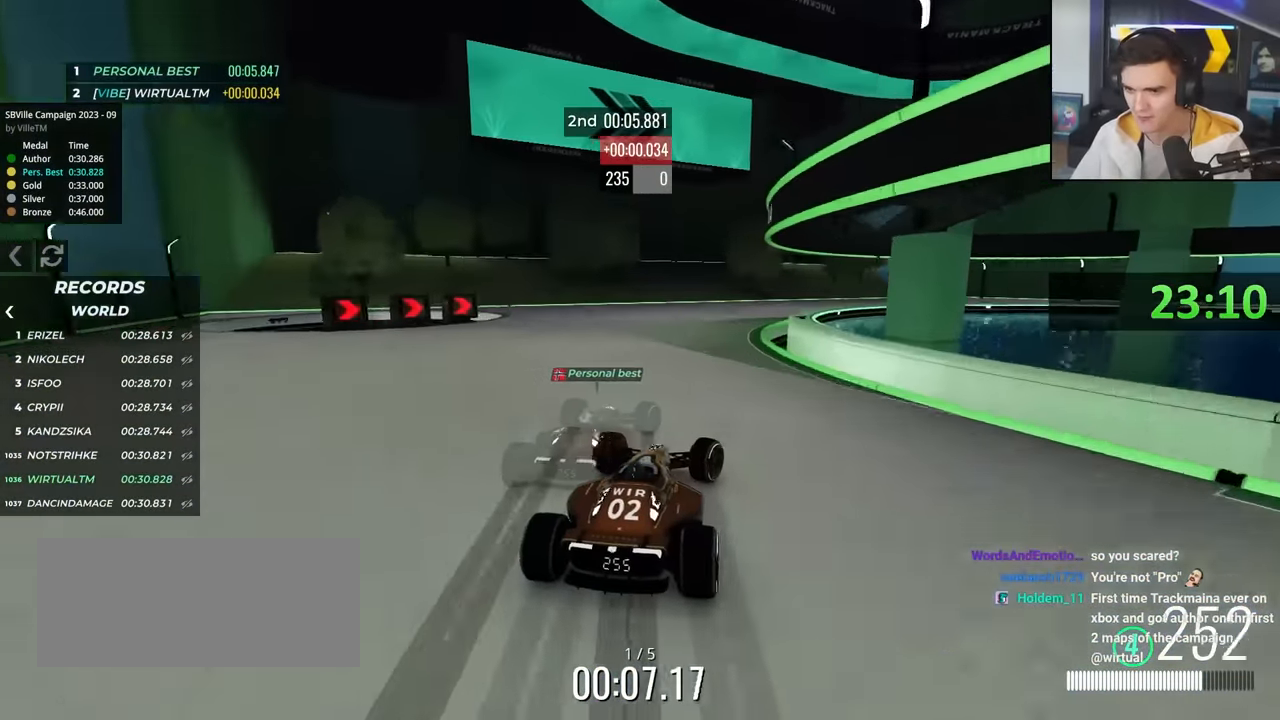
{"keys": ["right", "up"], "events": [[167, "up", "up"], [317, "up", "down"], [367, "brake", "up"]]}
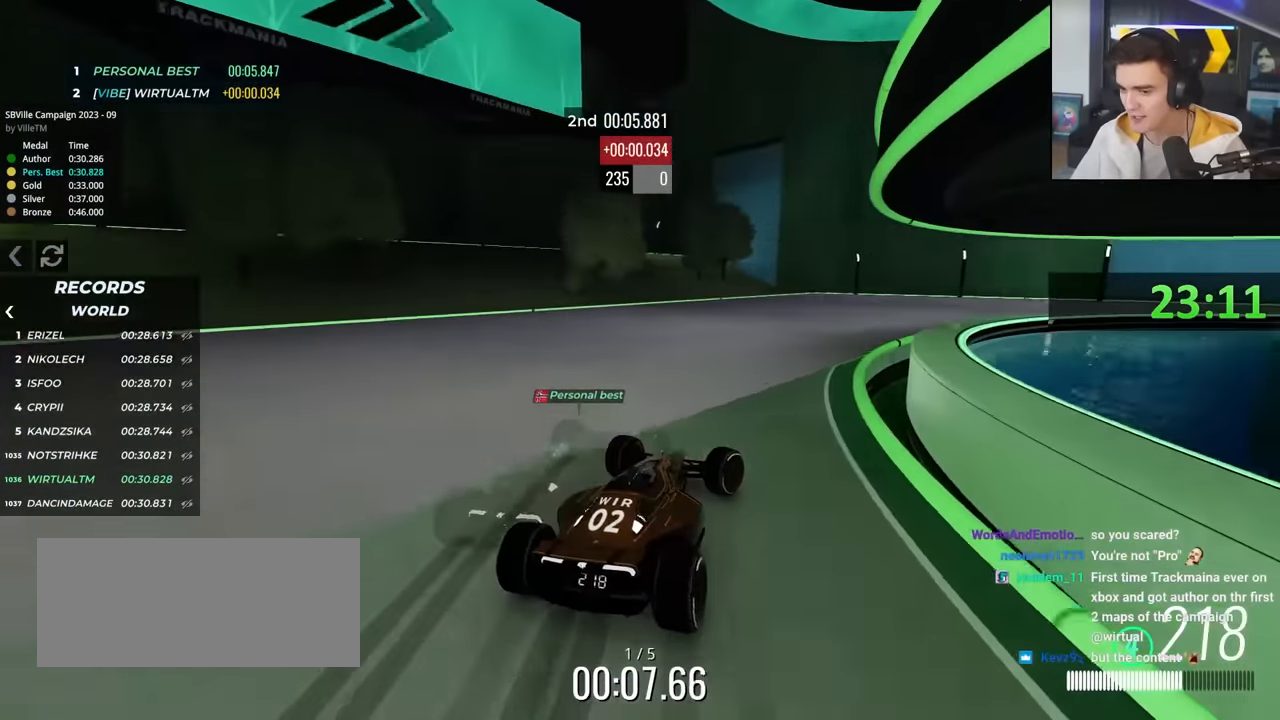
{"keys": ["right", "up"], "events": [[334, "up", "up"], [417, "up", "down"]]}
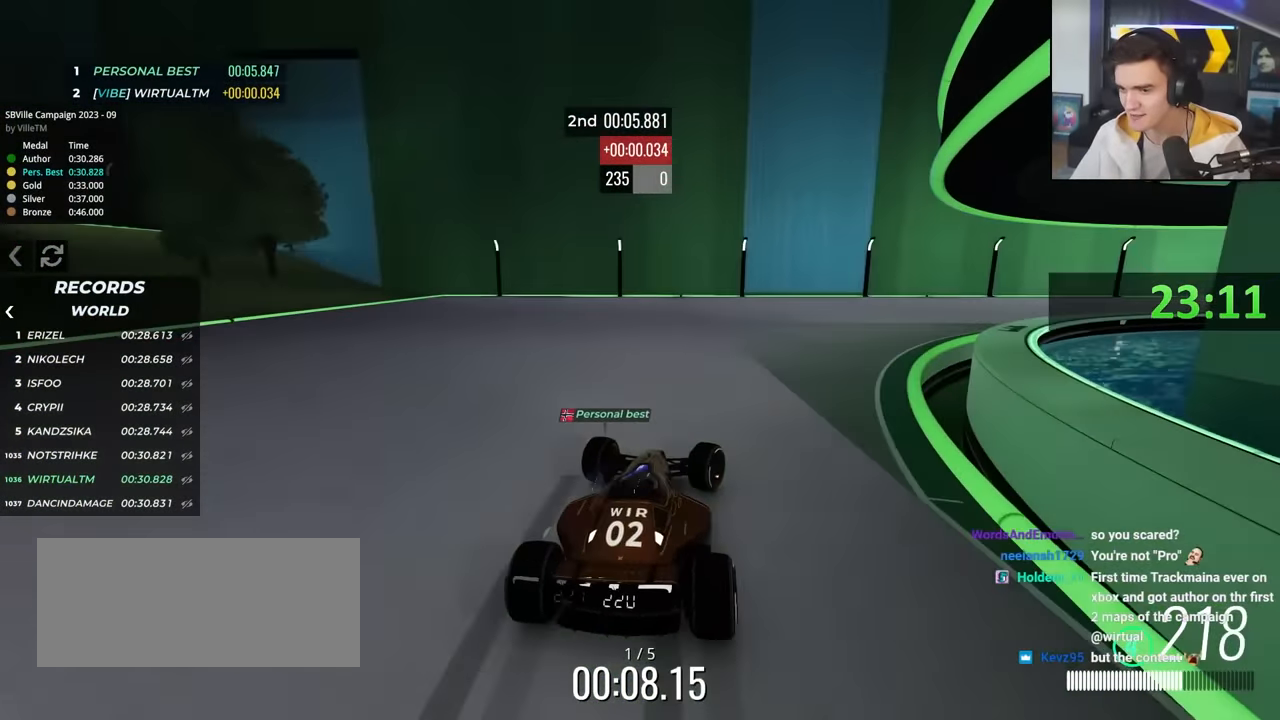
{"keys": ["right", "up"], "events": []}
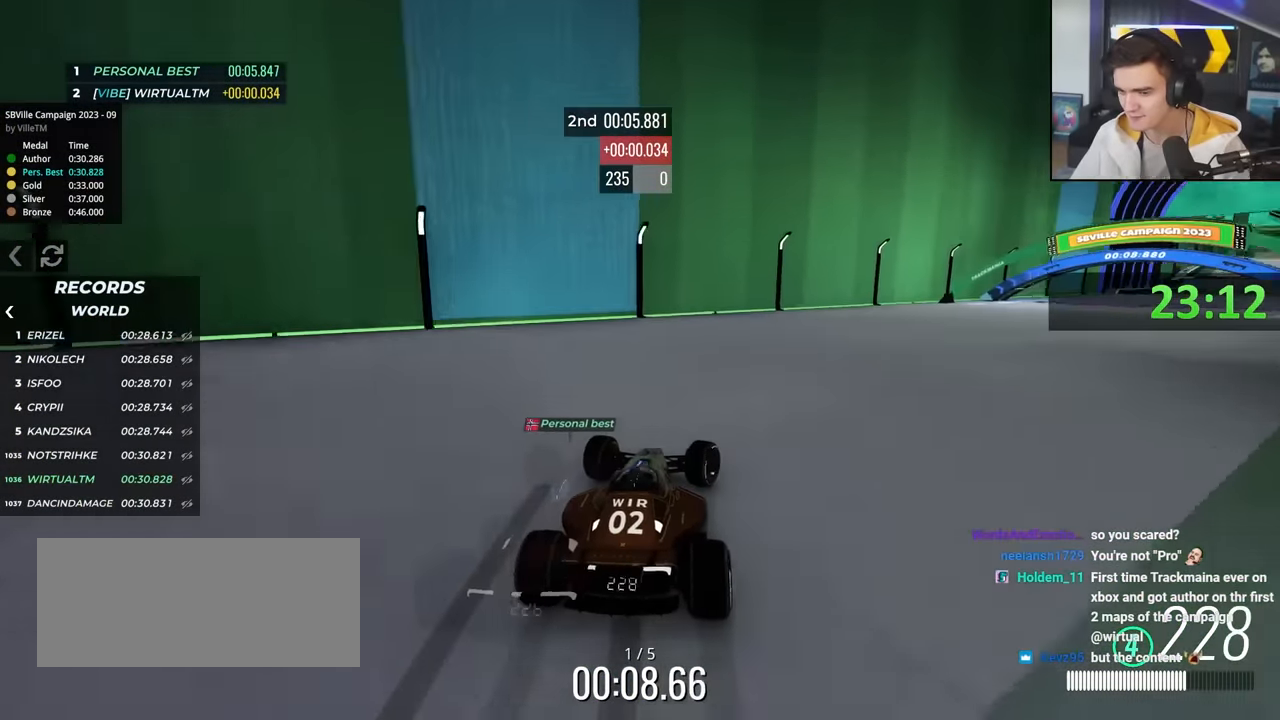
{"keys": ["right", "up"], "events": []}
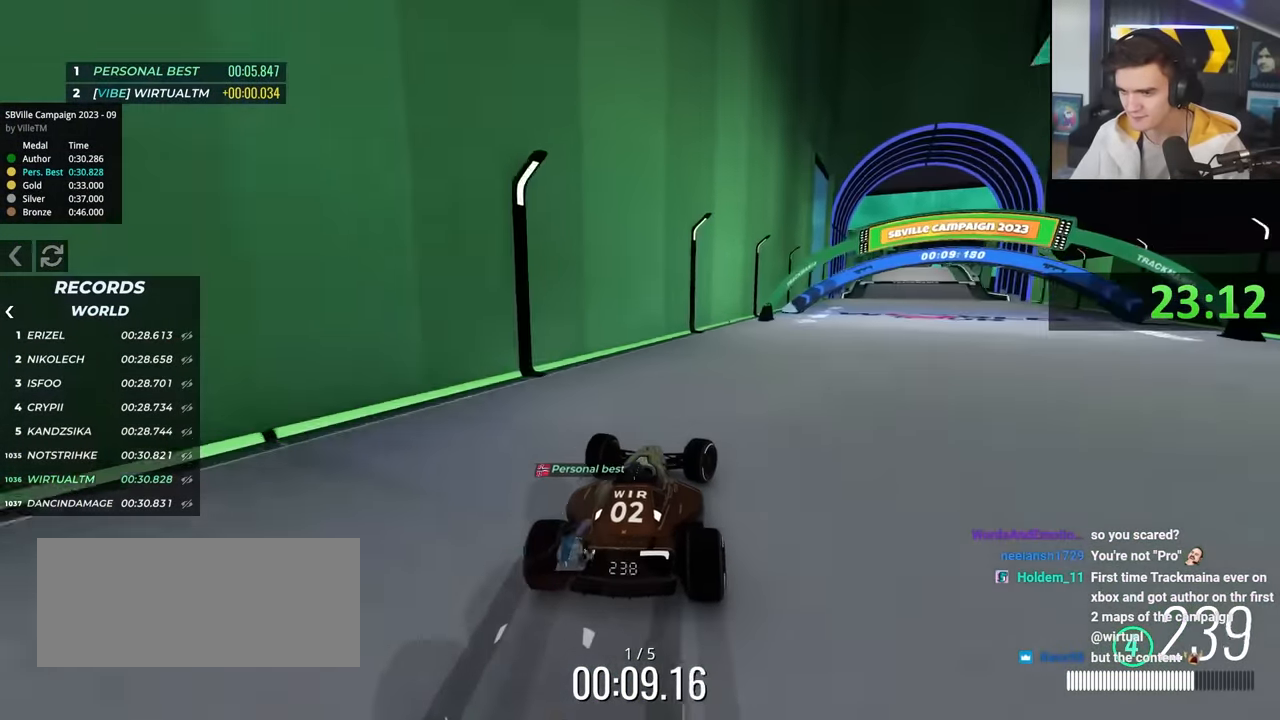
{"keys": ["up"], "events": [[417, "right", "up"]]}
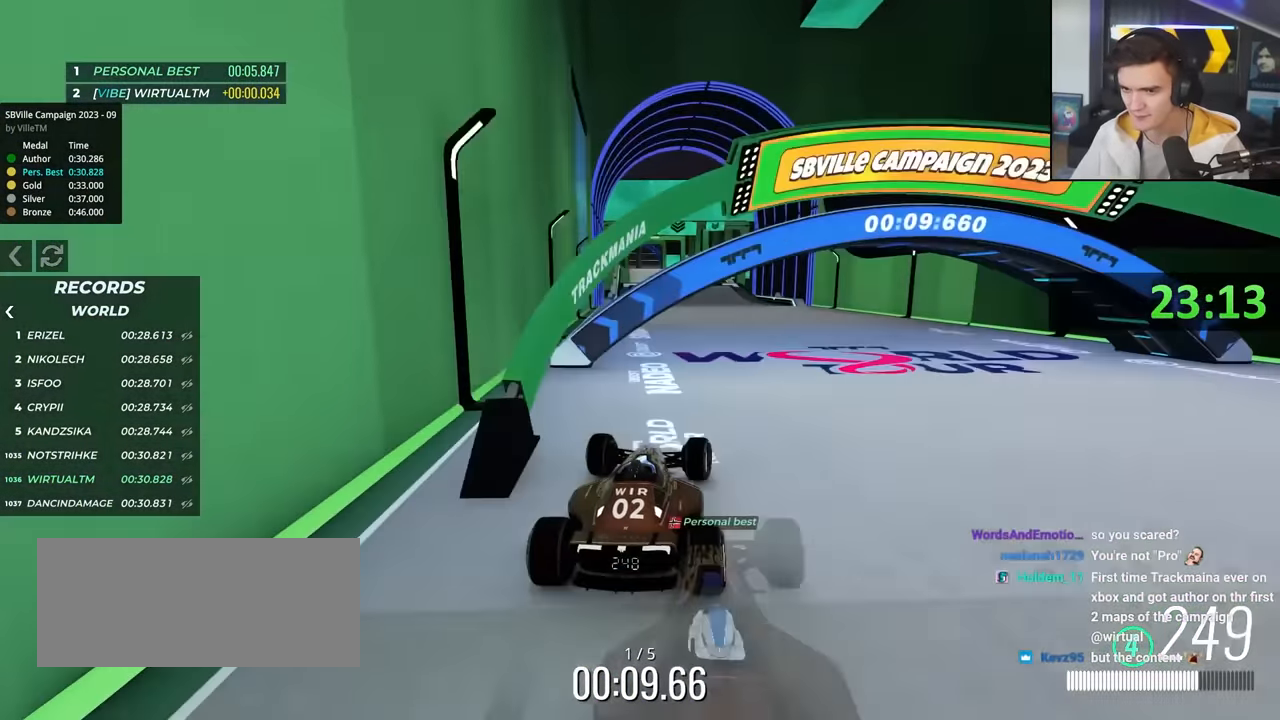
{"keys": ["up"], "events": [[17, "left", "down"], [200, "left", "up"]]}
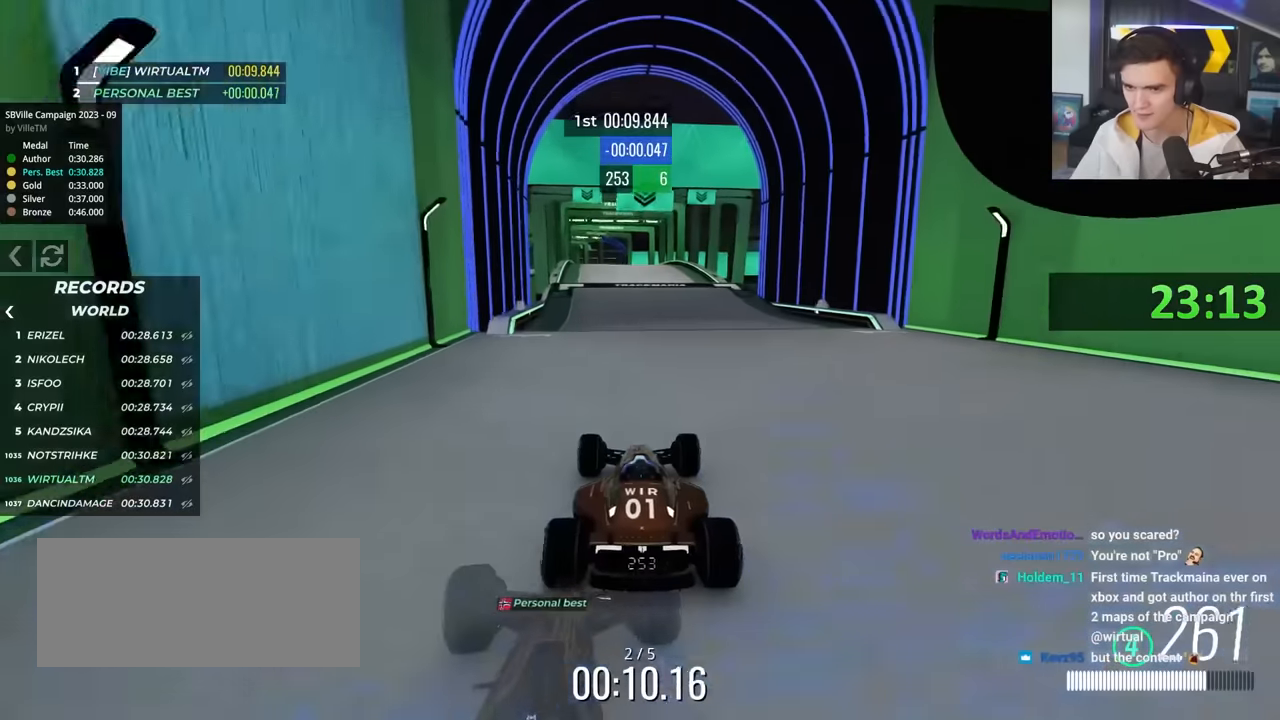
{"keys": ["left", "up"], "events": [[117, "left", "down"], [217, "left", "up"], [267, "right", "down"], [400, "right", "up"], [500, "left", "down"]]}
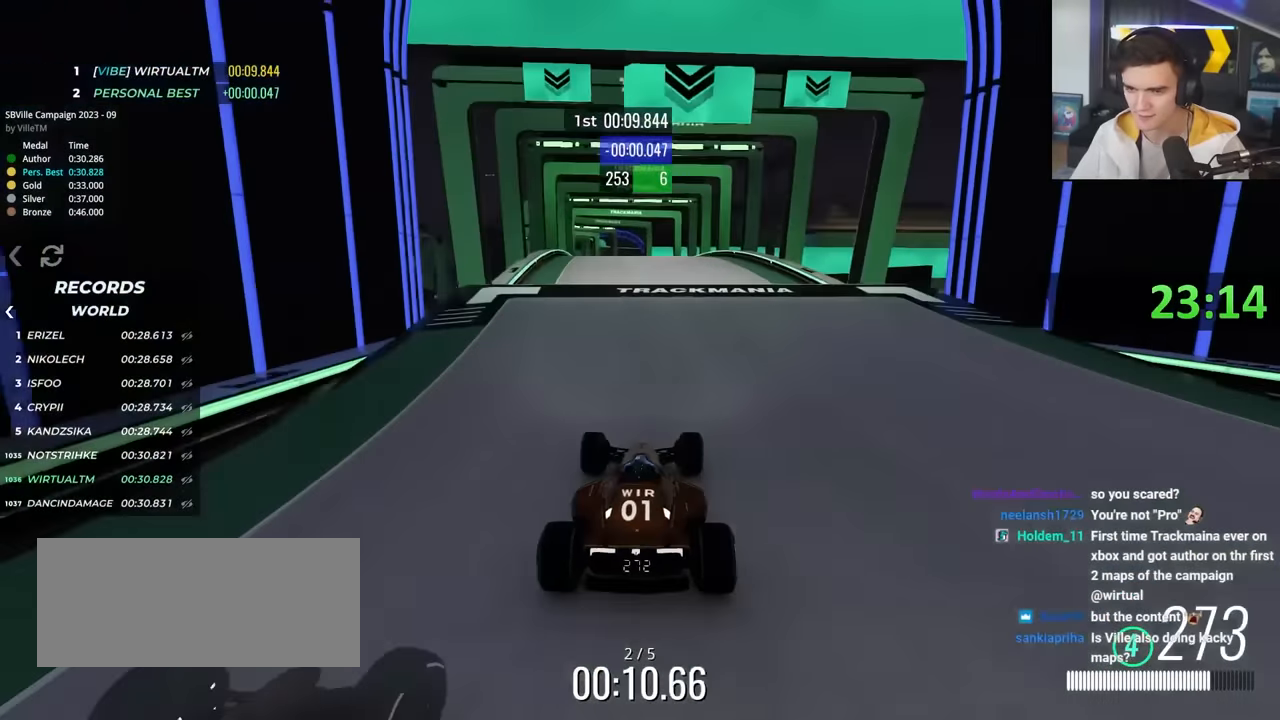
{"keys": ["up"], "events": [[50, "left", "up"]]}
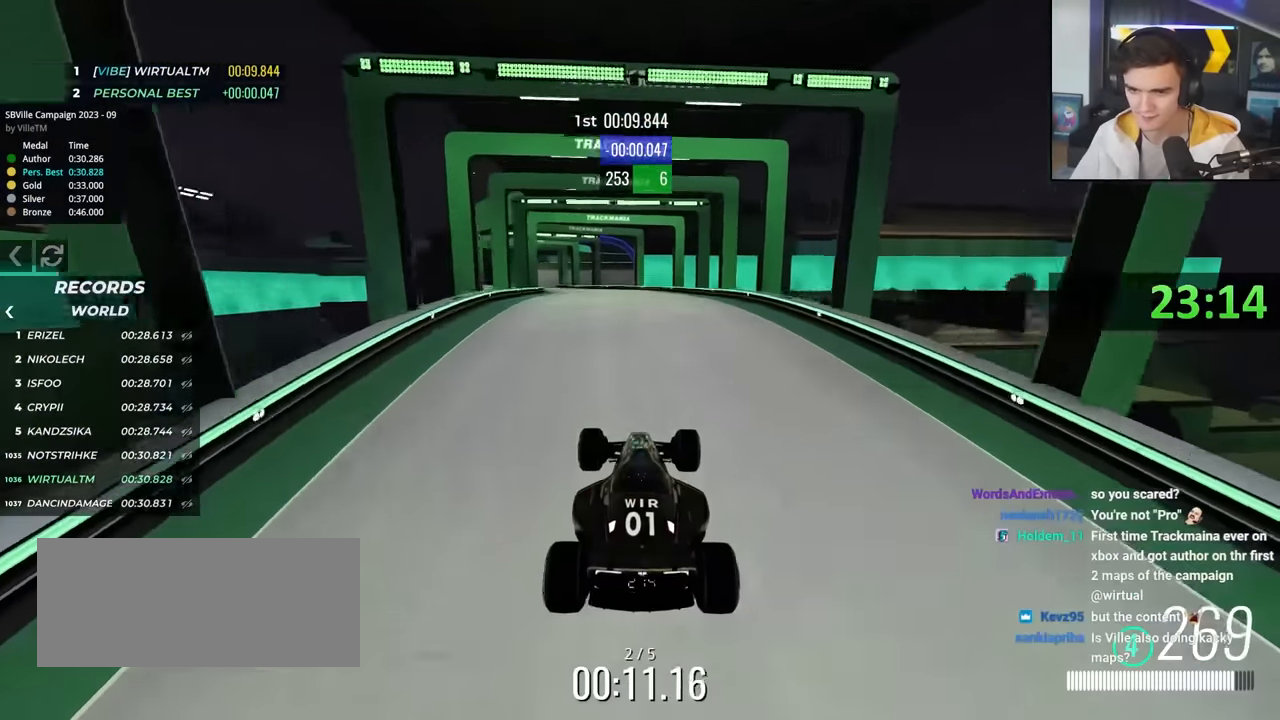
{"keys": ["left", "up"], "events": [[200, "left", "down"]]}
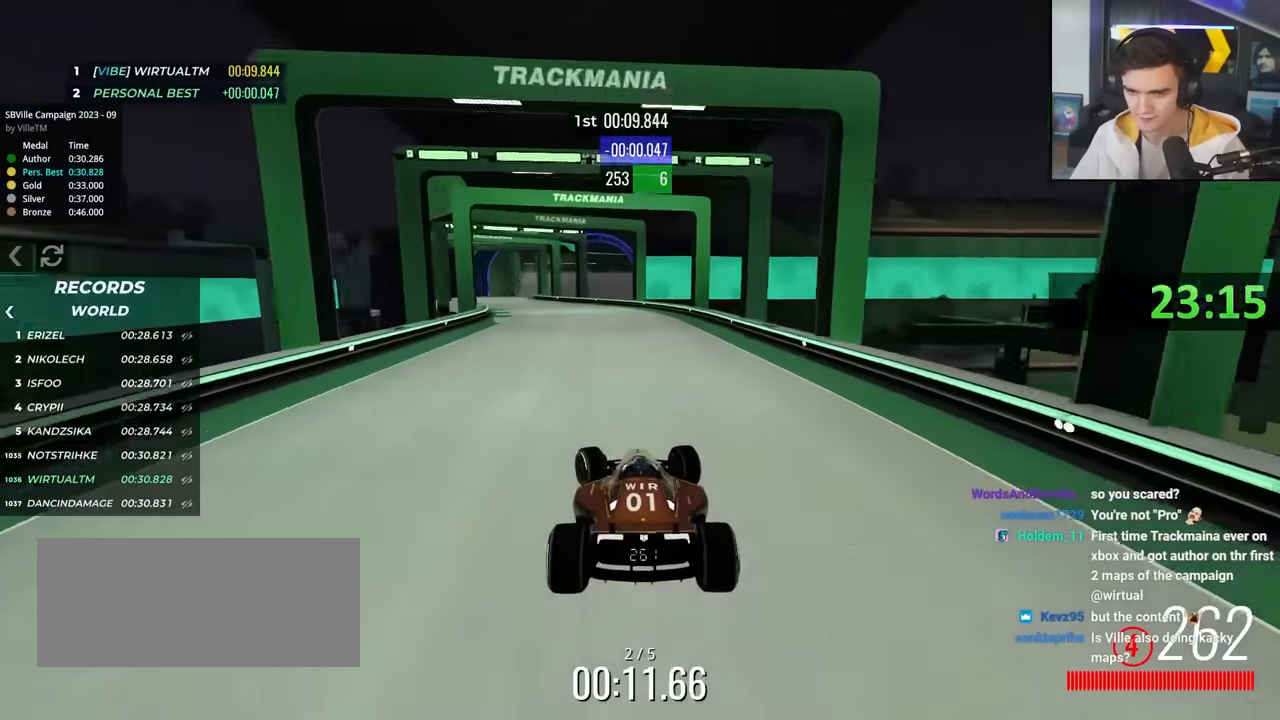
{"keys": ["left", "up"], "events": []}
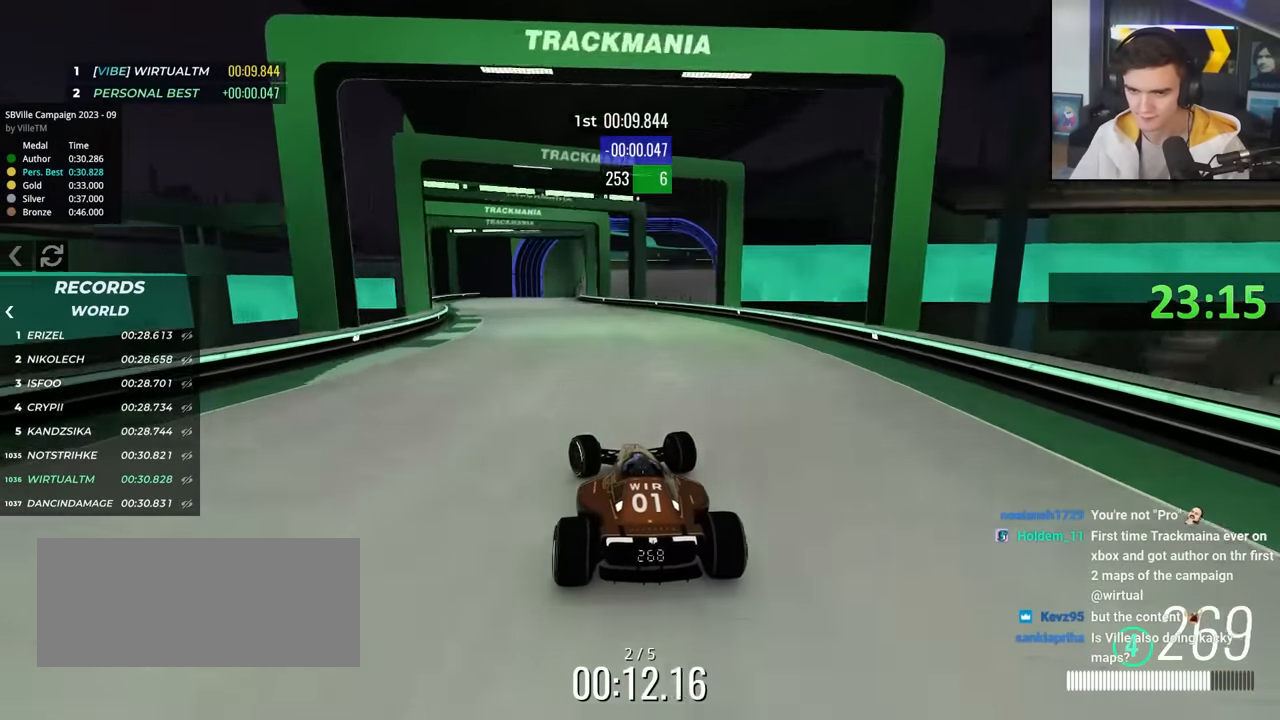
{"keys": ["right", "up"], "events": [[233, "left", "up"], [317, "right", "down"]]}